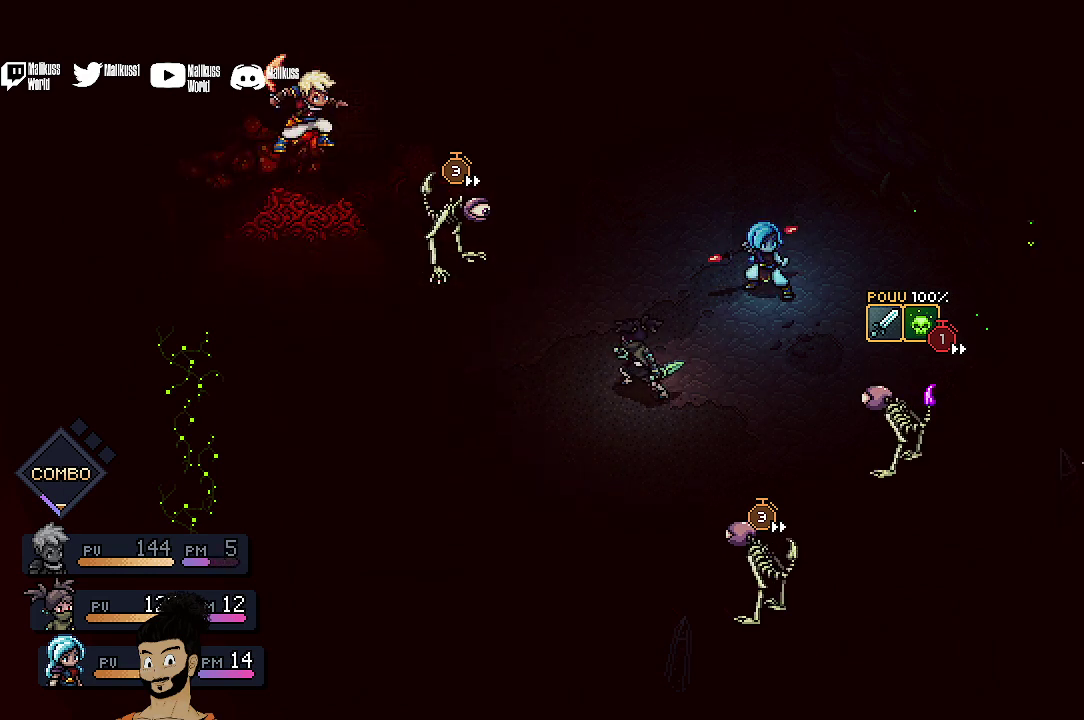
Gameplay with a controller (Xbox layout); each line is a JSON object with the inputs held at the frame after it (dt_ms = milliseconds from this image to that frame). "events" lists button and stick changes between this image and that frame as [ms after this image, input, new state], when the widget could be followed in between. Not read: L1 L3 R1 R3 right_stick.
{"dt_ms": 500, "buttons": ["A"], "left_stick": "center", "events": [[33, "A", "down"], [133, "A", "up"], [233, "A", "down"], [367, "A", "up"], [467, "A", "down"]]}
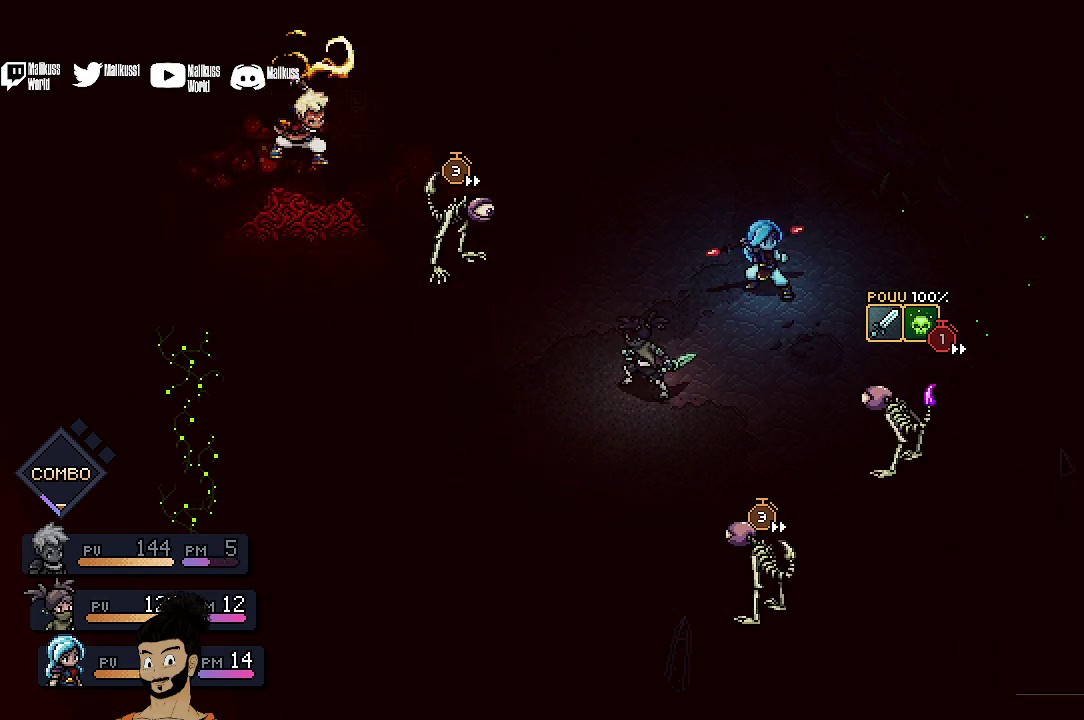
{"dt_ms": 400, "buttons": ["A"], "left_stick": "center", "events": [[67, "A", "up"], [200, "A", "down"], [300, "A", "up"], [367, "A", "down"]]}
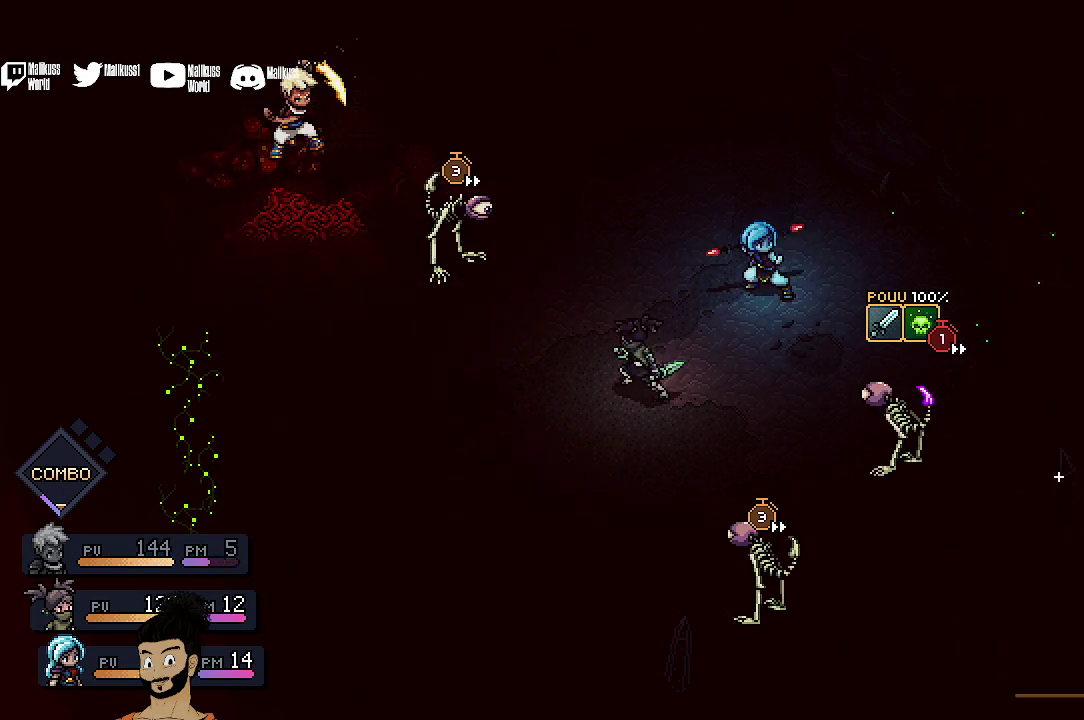
{"dt_ms": 600, "buttons": [], "left_stick": "center", "events": [[100, "A", "up"], [233, "A", "down"], [333, "A", "up"], [433, "A", "down"], [567, "A", "up"]]}
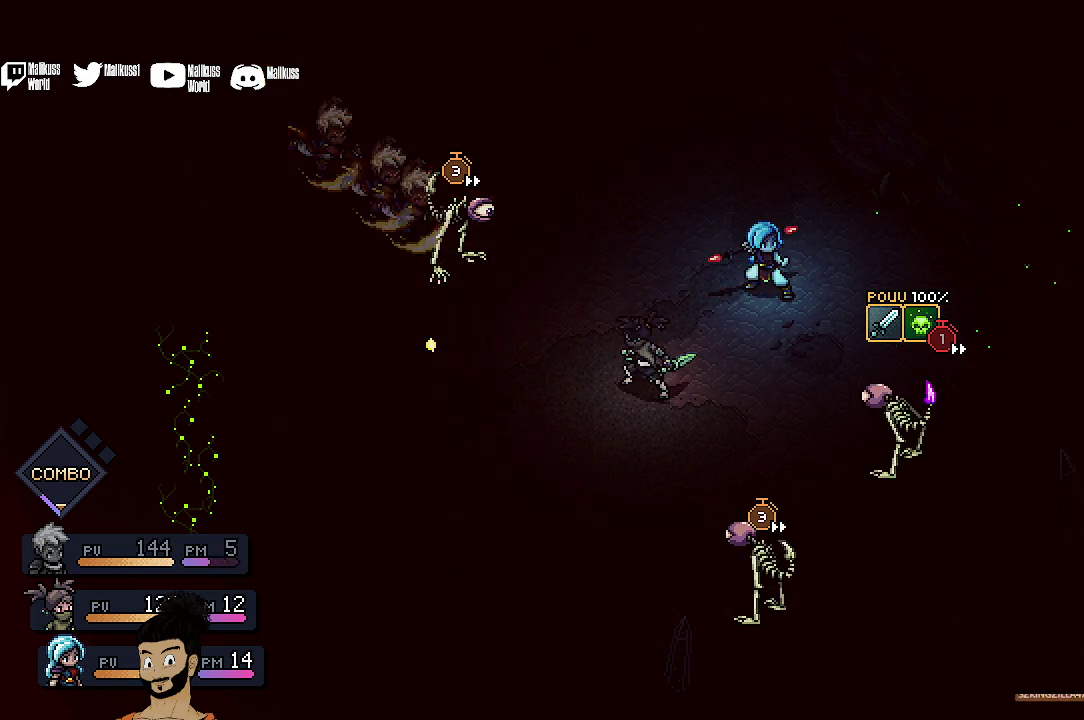
{"dt_ms": 400, "buttons": [], "left_stick": "center", "events": [[33, "A", "down"], [167, "A", "up"], [267, "A", "down"], [400, "A", "up"]]}
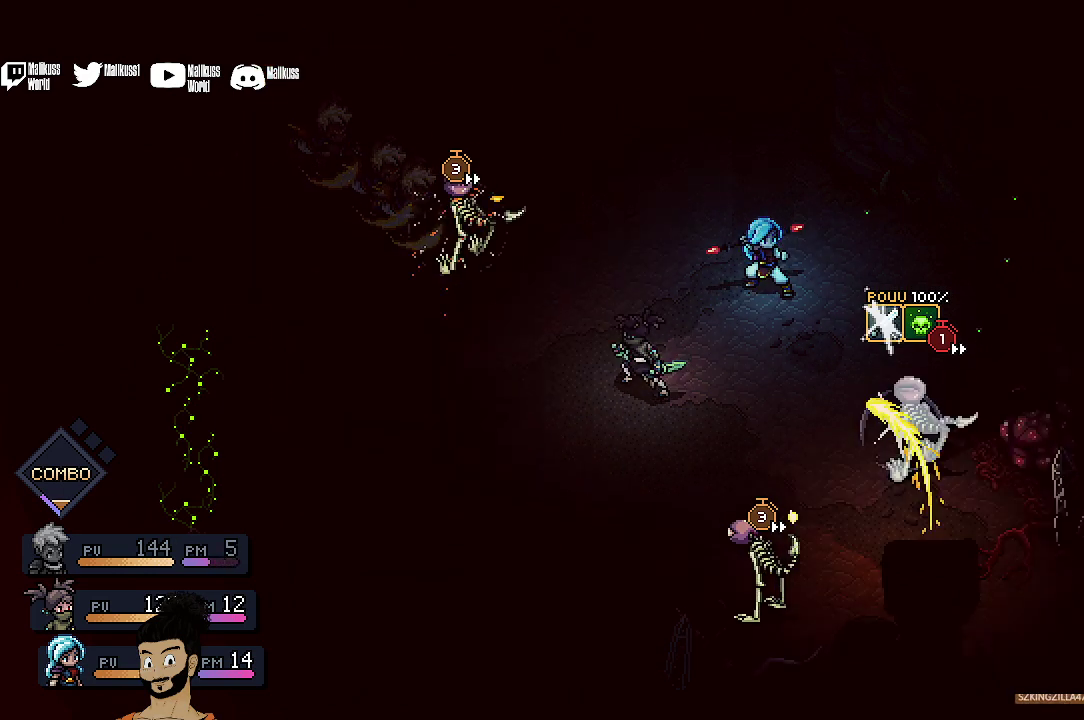
{"dt_ms": 600, "buttons": ["A"], "left_stick": "center", "events": [[67, "A", "down"], [200, "A", "up"], [300, "A", "down"], [433, "A", "up"], [533, "A", "down"]]}
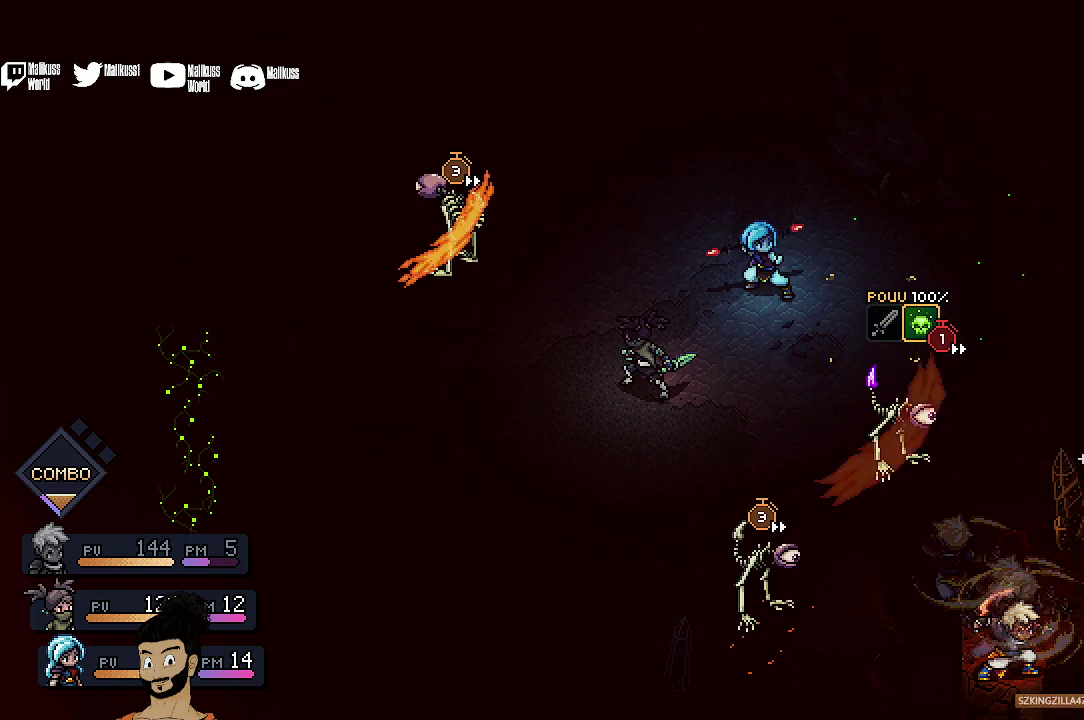
{"dt_ms": 300, "buttons": [], "left_stick": "center", "events": [[33, "A", "up"], [133, "A", "down"], [267, "A", "up"]]}
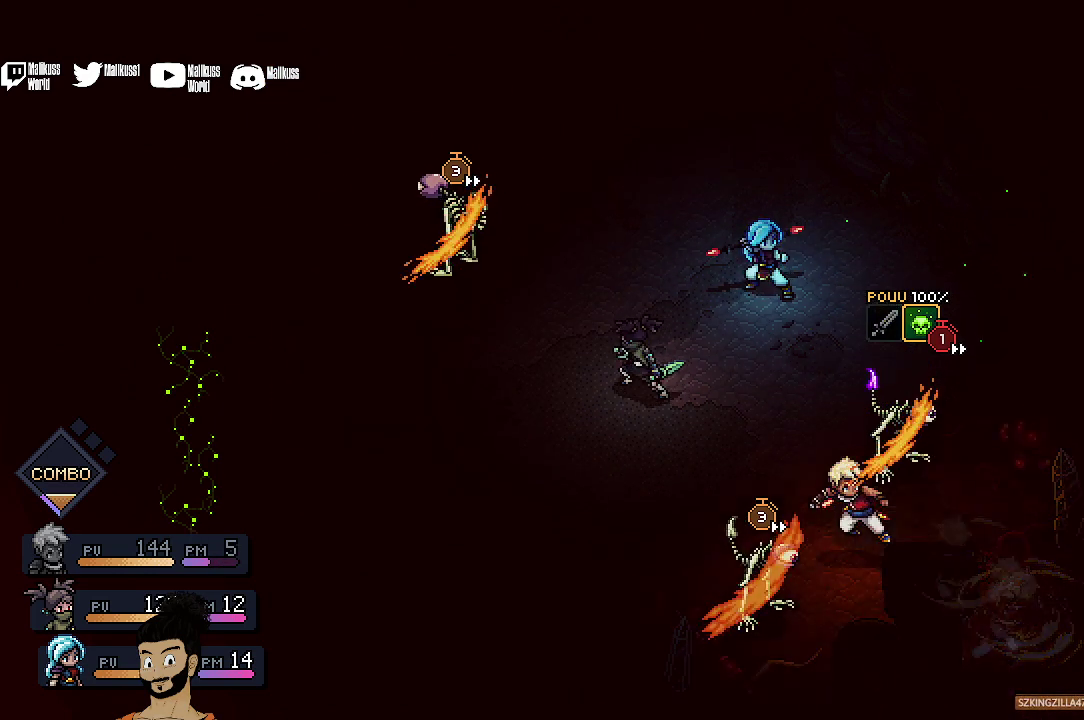
{"dt_ms": 500, "buttons": [], "left_stick": "center", "events": [[67, "A", "down"], [200, "A", "up"]]}
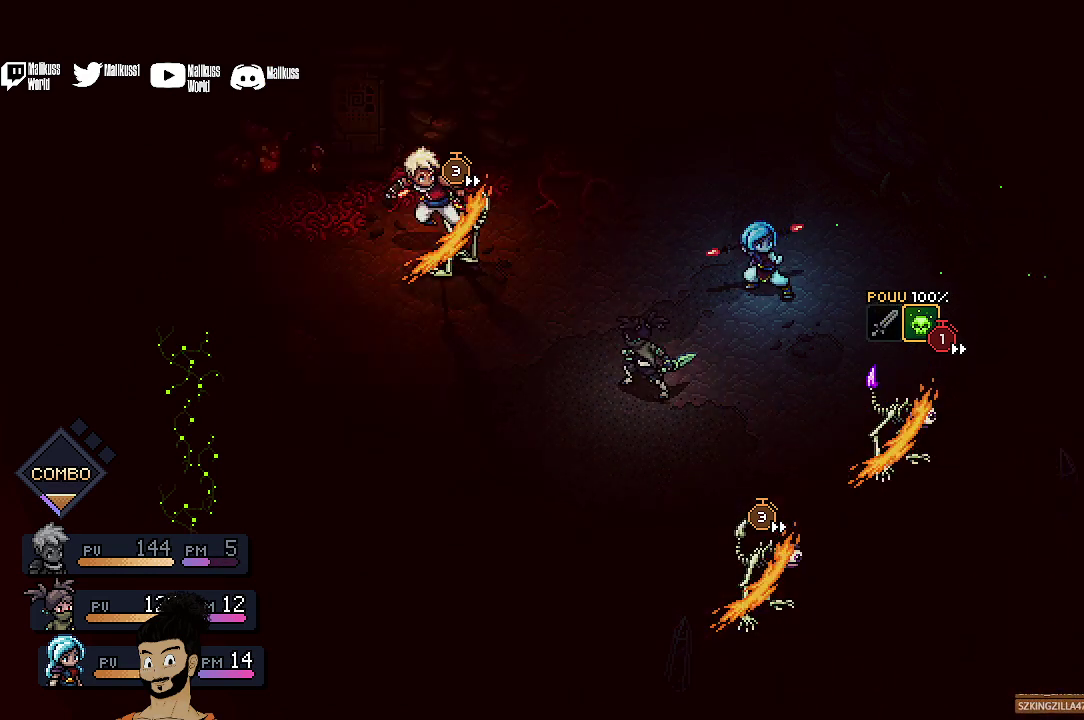
{"dt_ms": 500, "buttons": [], "left_stick": "center", "events": []}
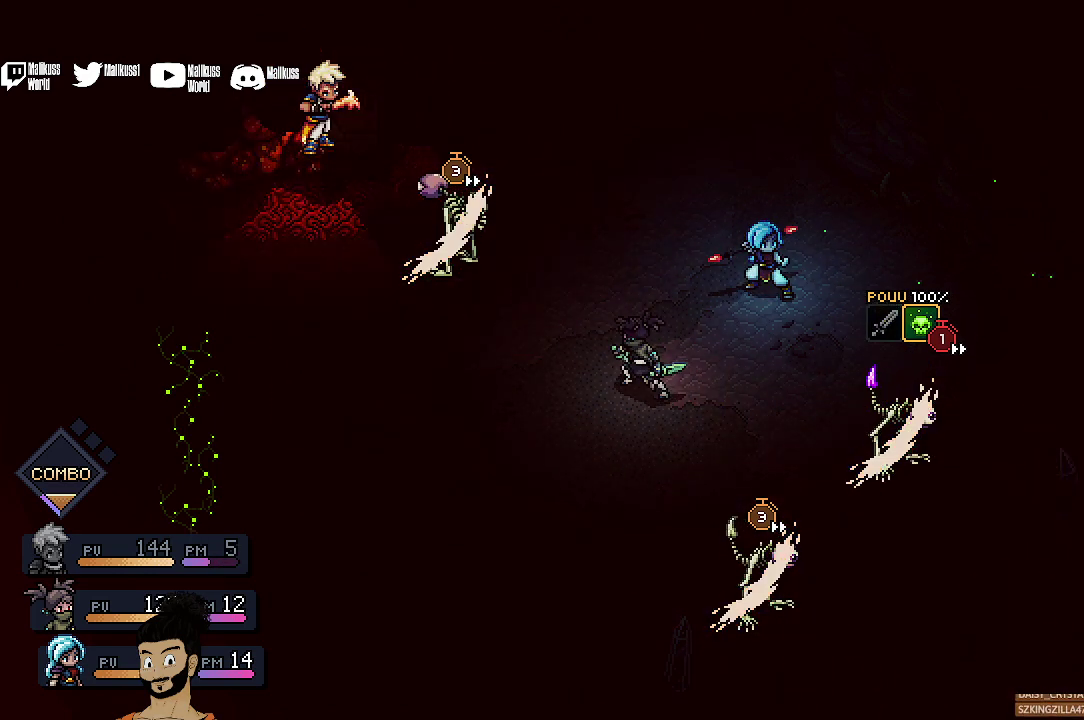
{"dt_ms": 500, "buttons": [], "left_stick": "center", "events": []}
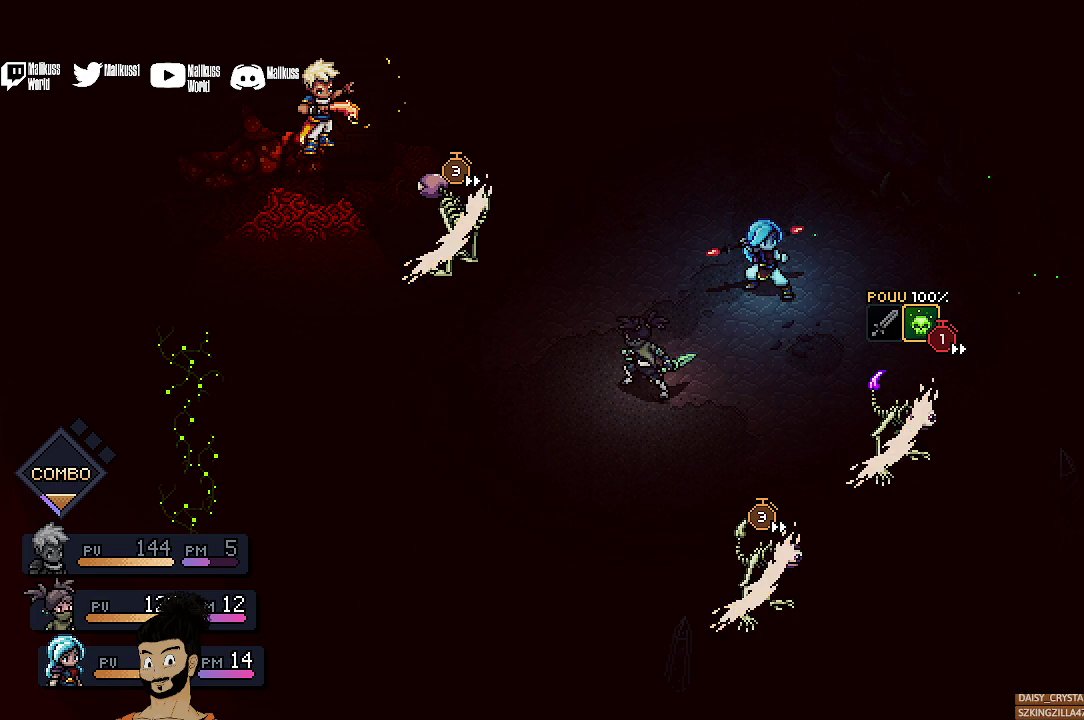
{"dt_ms": 500, "buttons": [], "left_stick": "center", "events": []}
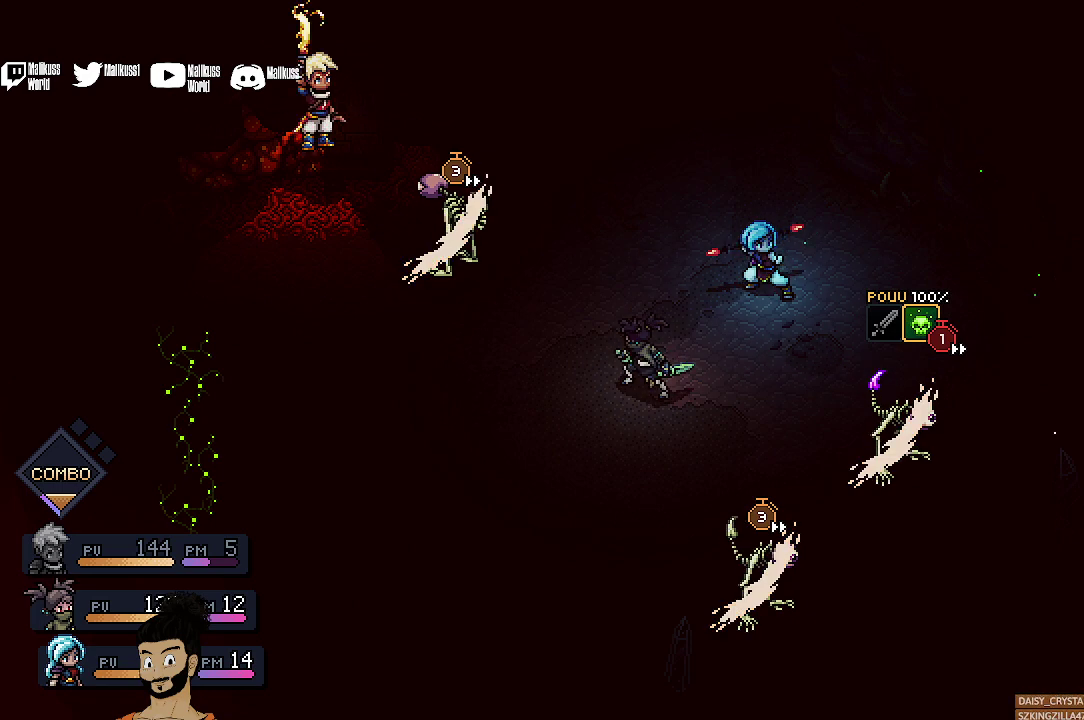
{"dt_ms": 500, "buttons": [], "left_stick": "center", "events": []}
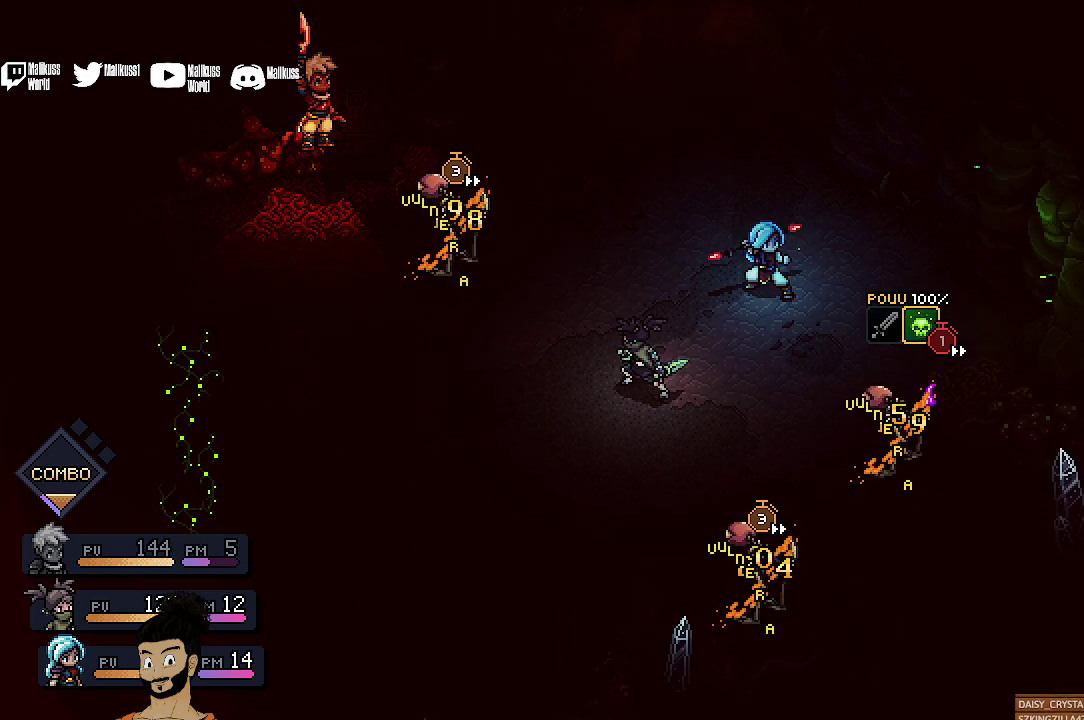
{"dt_ms": 500, "buttons": [], "left_stick": "center", "events": []}
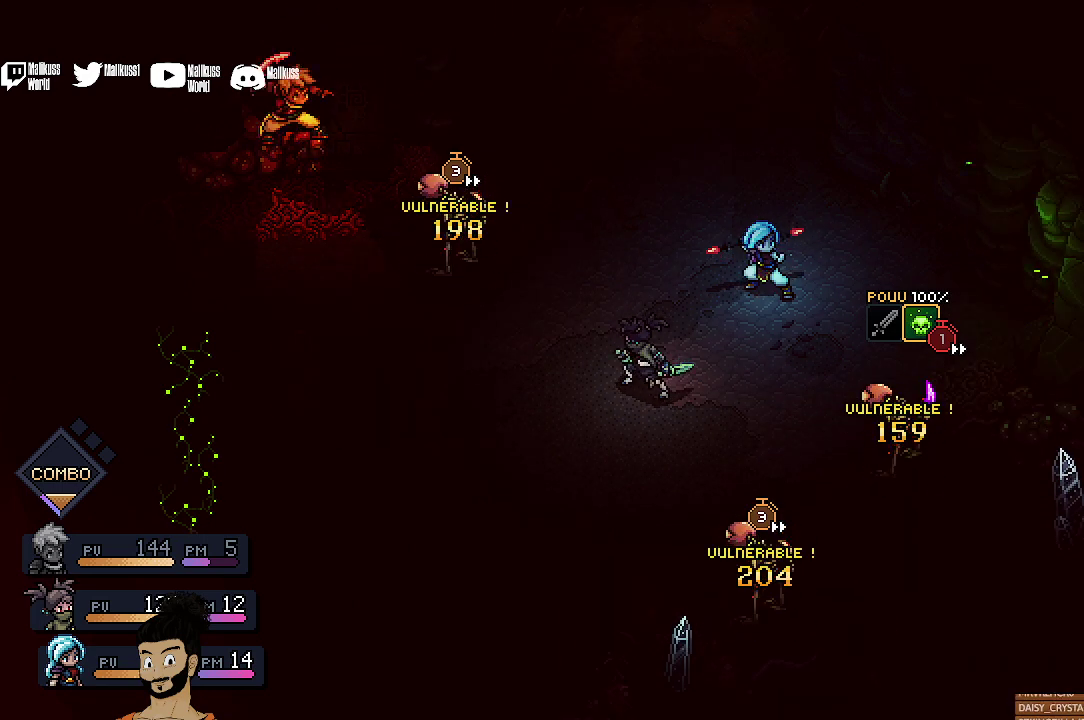
{"dt_ms": 500, "buttons": [], "left_stick": "center", "events": []}
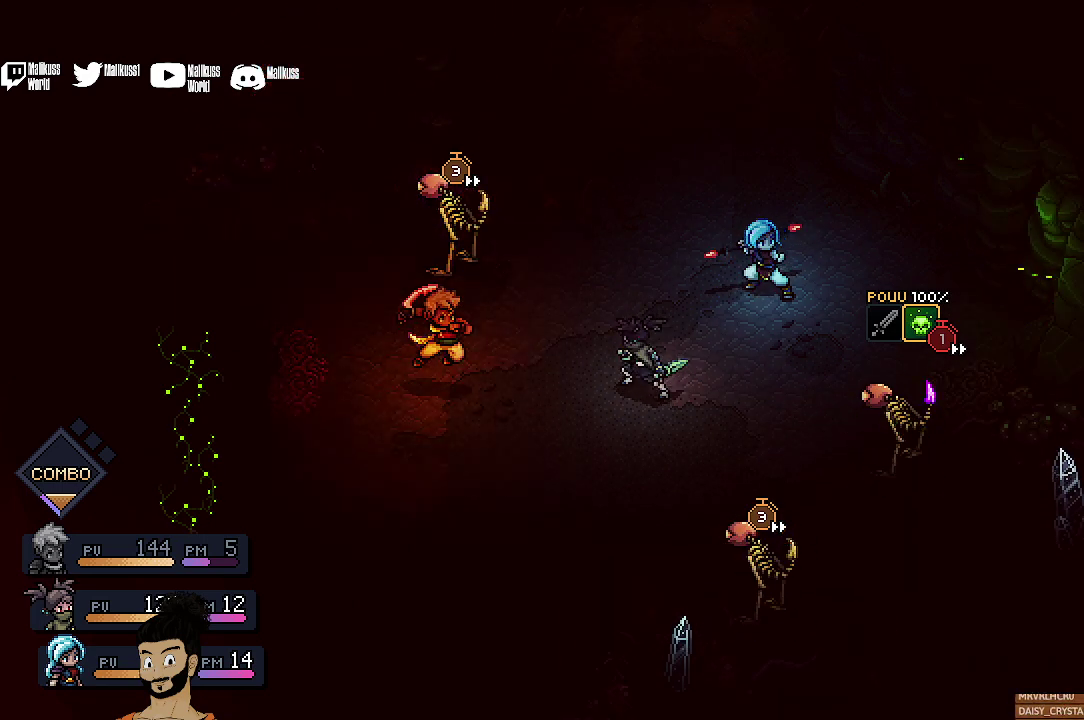
{"dt_ms": 500, "buttons": [], "left_stick": "center", "events": []}
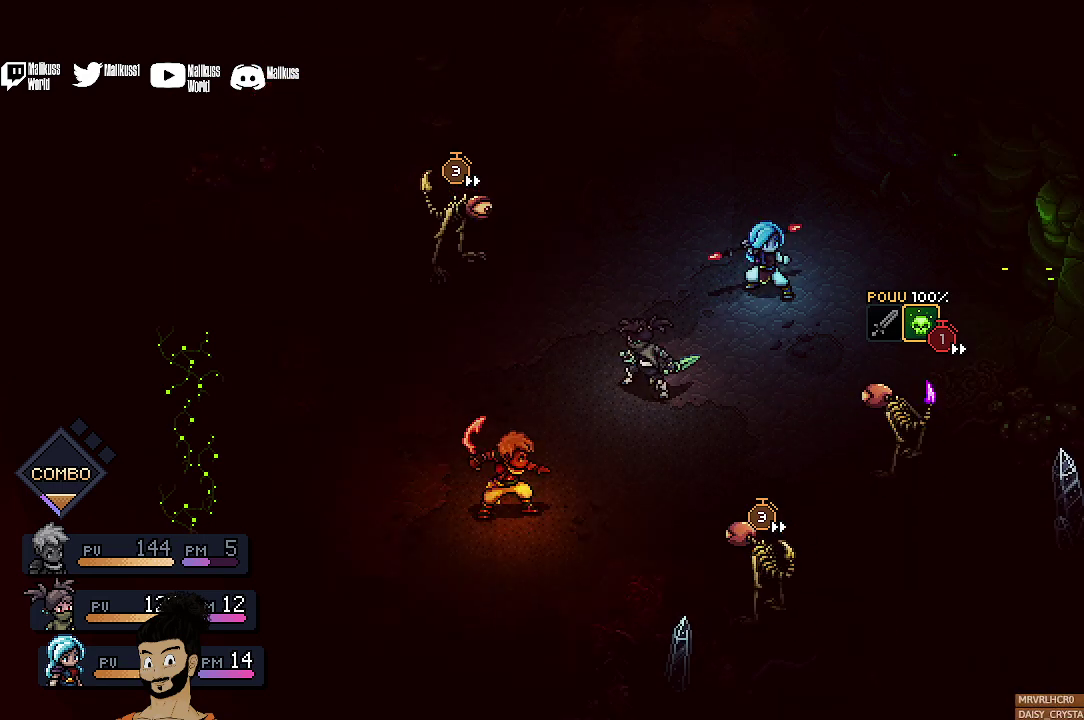
{"dt_ms": 500, "buttons": [], "left_stick": "center", "events": []}
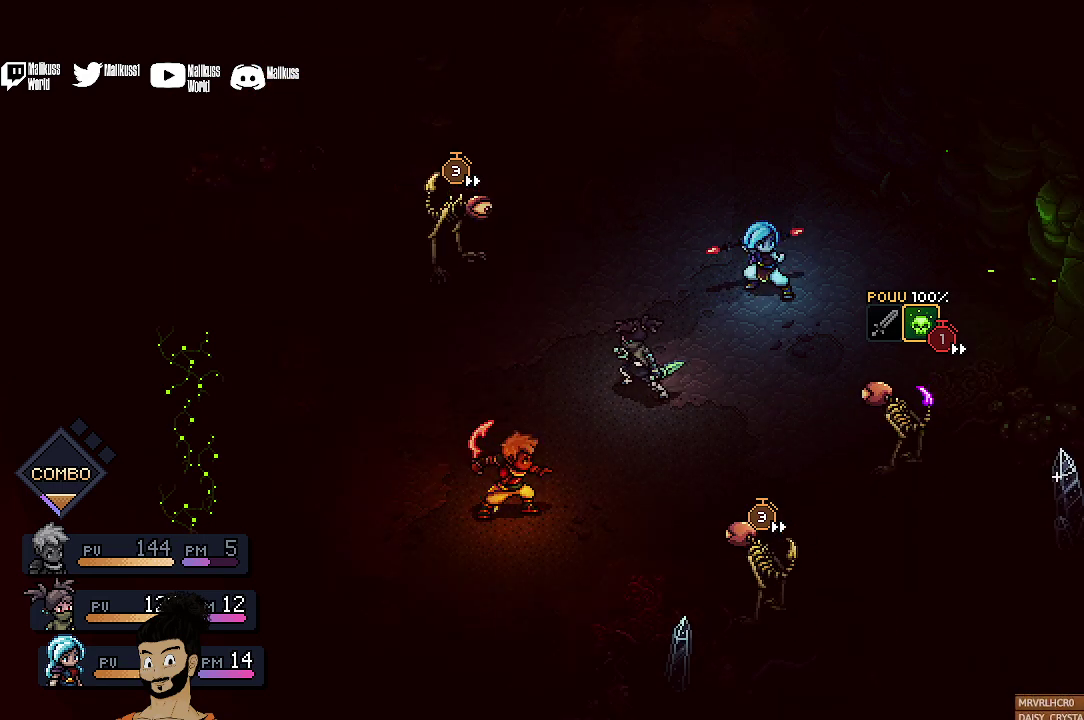
{"dt_ms": 300, "buttons": ["A"], "left_stick": "center", "events": [[233, "A", "down"]]}
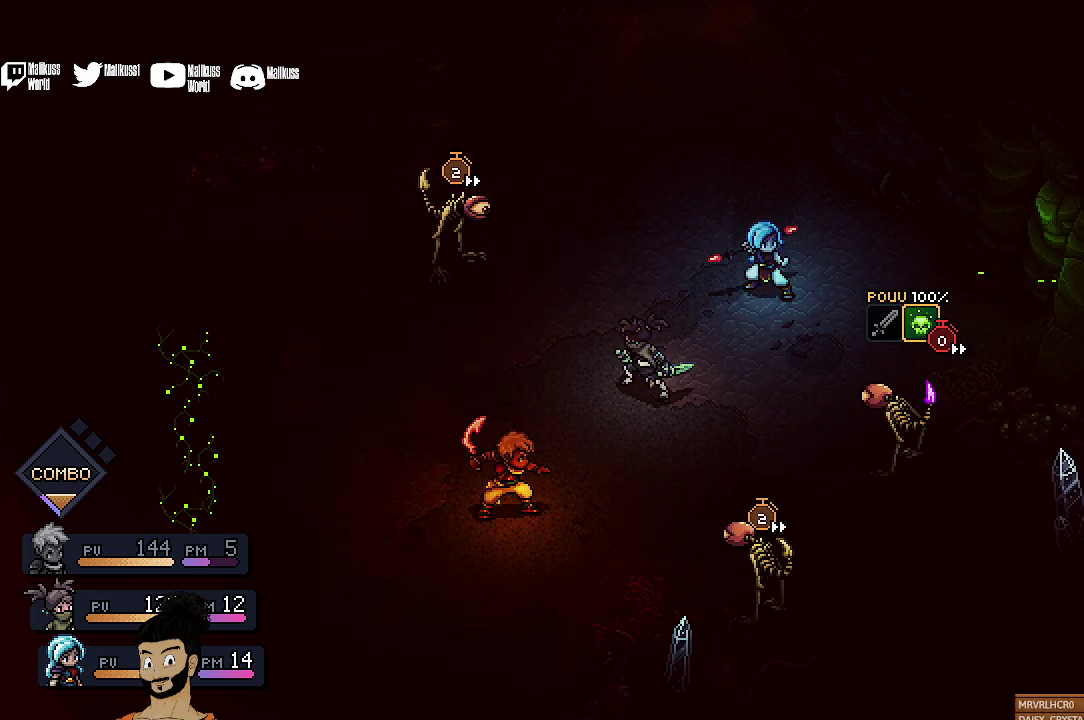
{"dt_ms": 700, "buttons": [], "left_stick": "center", "events": [[33, "A", "up"]]}
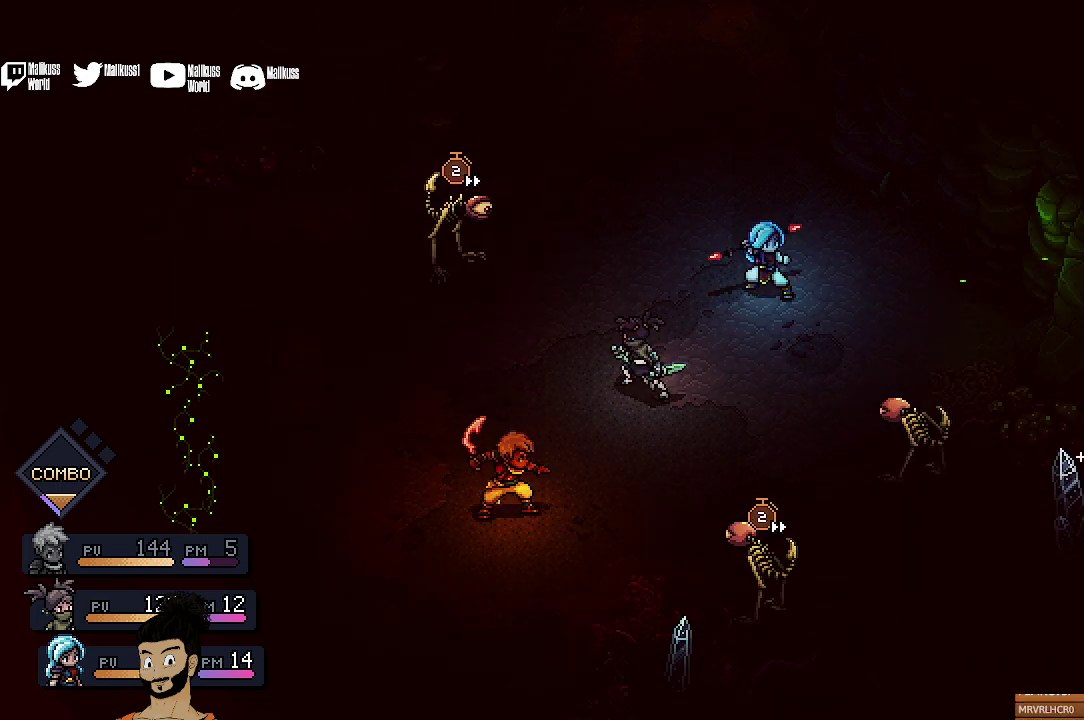
{"dt_ms": 500, "buttons": [], "left_stick": "center", "events": []}
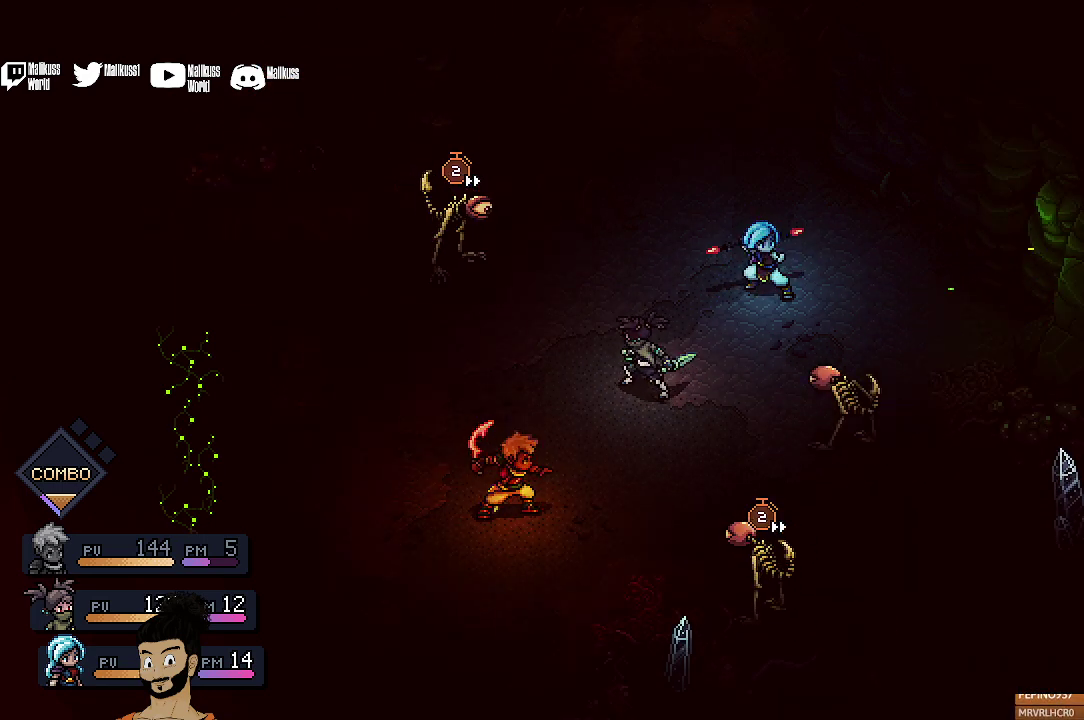
{"dt_ms": 500, "buttons": [], "left_stick": "center", "events": []}
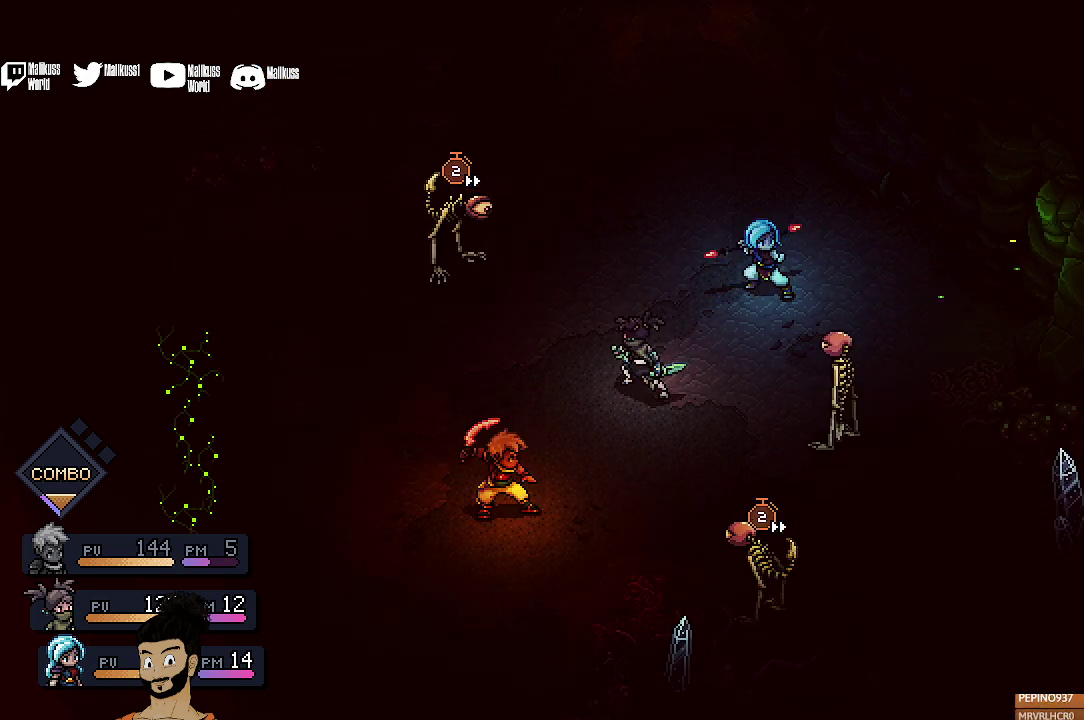
{"dt_ms": 500, "buttons": [], "left_stick": "center", "events": []}
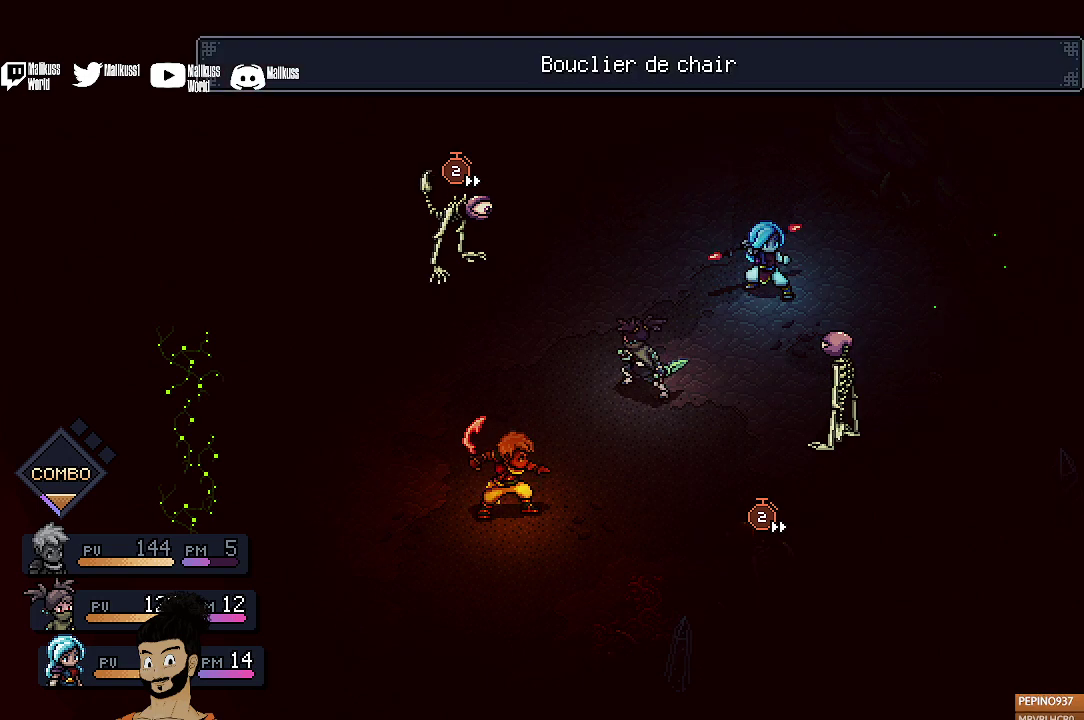
{"dt_ms": 500, "buttons": [], "left_stick": "center", "events": []}
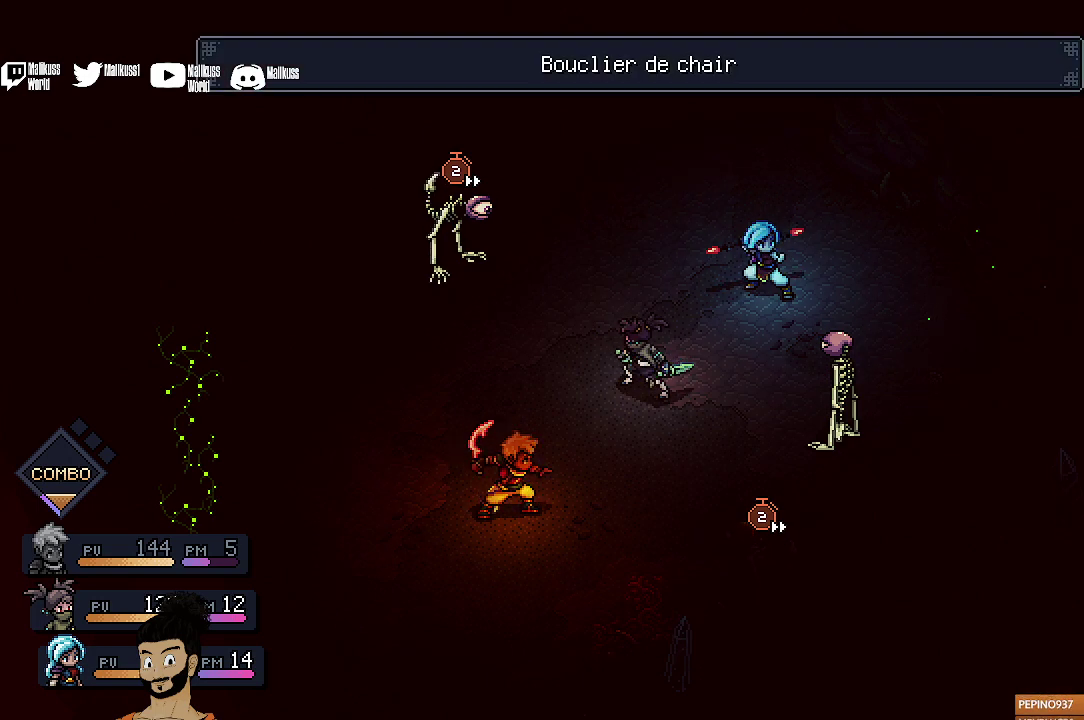
{"dt_ms": 500, "buttons": ["A"], "left_stick": "center", "events": [[200, "A", "down"], [333, "A", "up"], [433, "A", "down"]]}
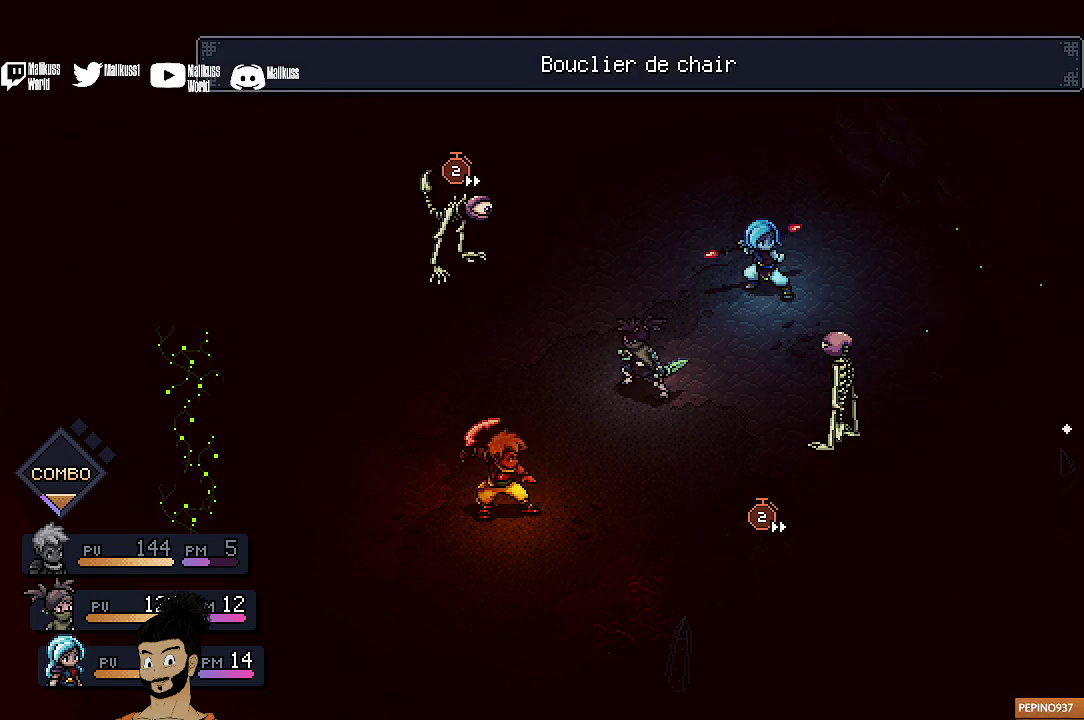
{"dt_ms": 500, "buttons": [], "left_stick": "center", "events": [[33, "A", "up"], [167, "A", "down"], [233, "A", "up"], [367, "A", "down"], [467, "A", "up"]]}